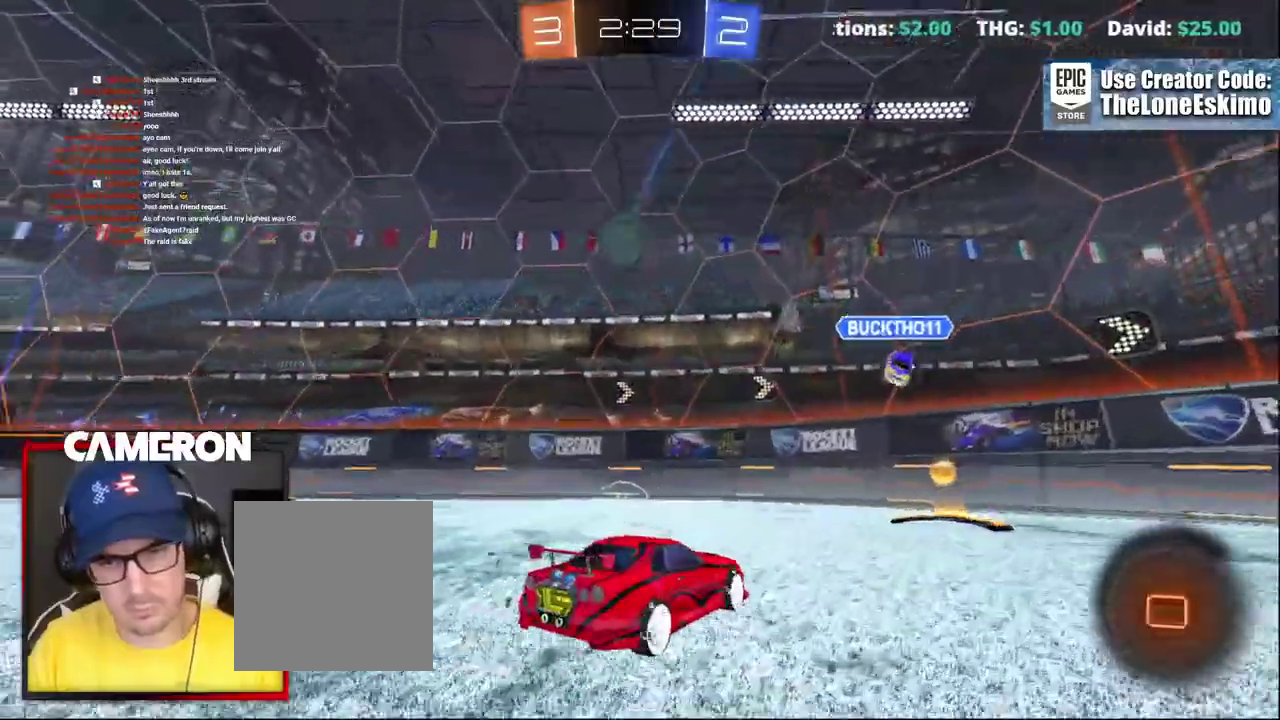
Gameplay with a controller (Xbox layout); each line is a JSON object with the inputs held at the frame after it. "events" lists button and stick changes between this image and that frame as [ms after this image, input, new state], when the widget could be followed in between. This document gives stick clicks only as held states, not as events. Not read: L1 L3 R1.
{"buttons": ["R2"], "left_stick": "left", "right_stick": "center", "events": [[50, "left_stick", "center"], [167, "left_stick", "right"], [283, "left_stick", "center"], [383, "B", "up"], [467, "left_stick", "left"]]}
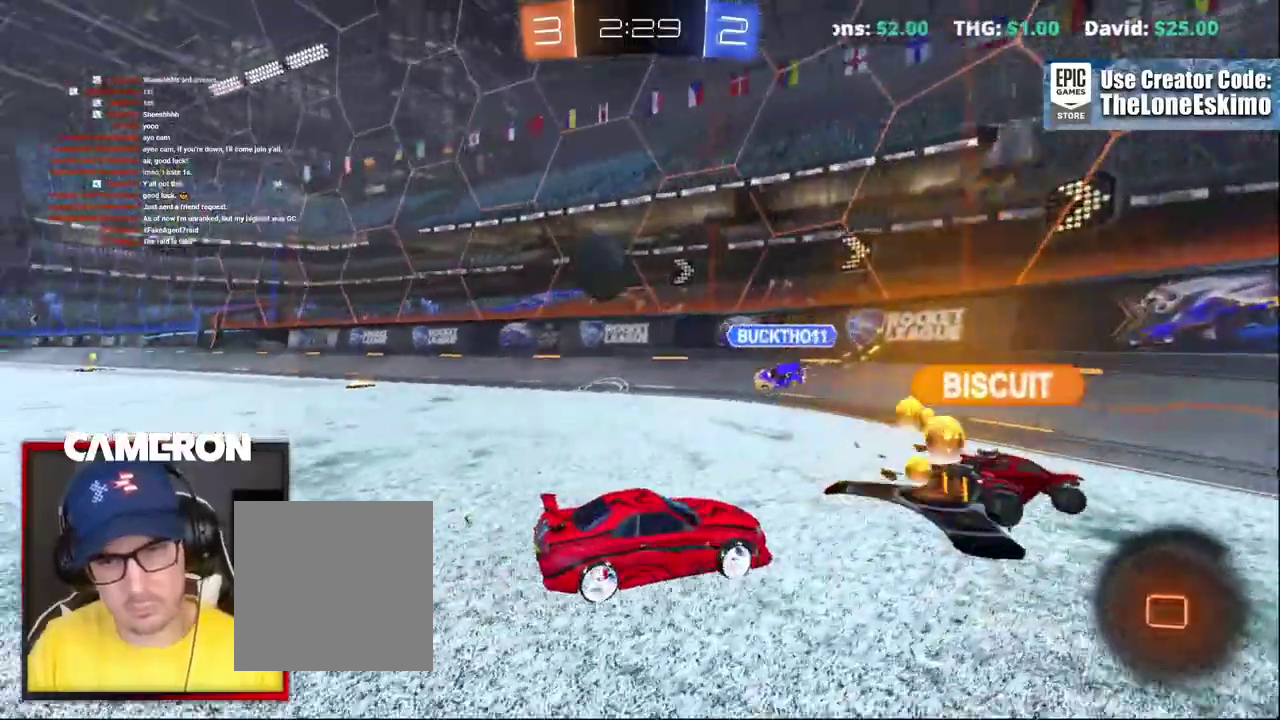
{"buttons": ["R2"], "left_stick": "left", "right_stick": "center", "events": [[133, "X", "down"], [233, "X", "up"]]}
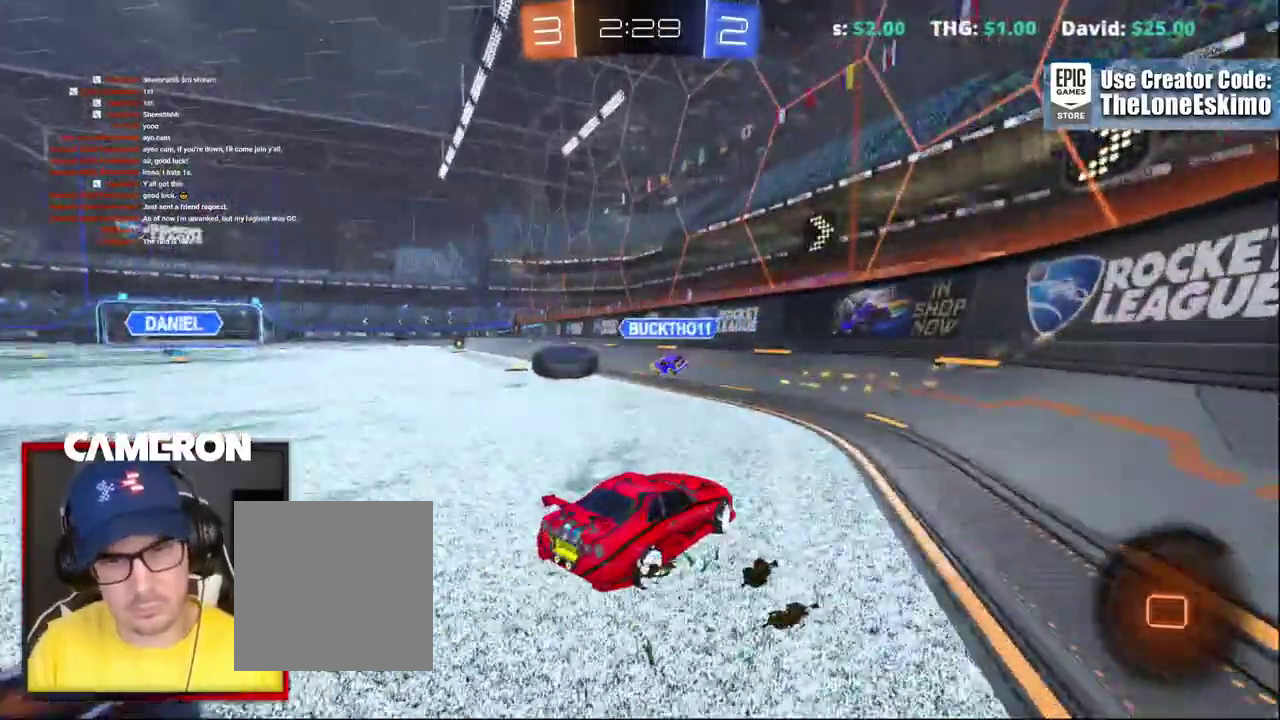
{"buttons": ["R2"], "left_stick": "center", "right_stick": "center"}
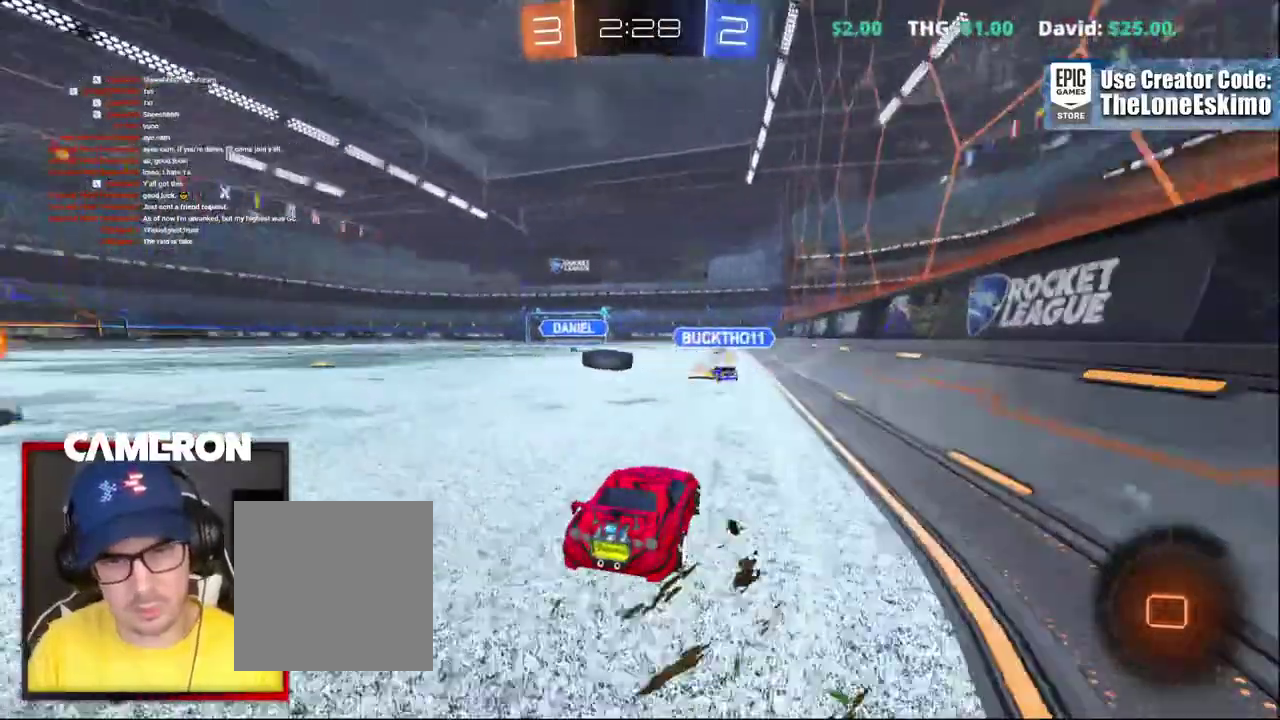
{"buttons": ["R2"], "left_stick": "center", "right_stick": "center", "events": []}
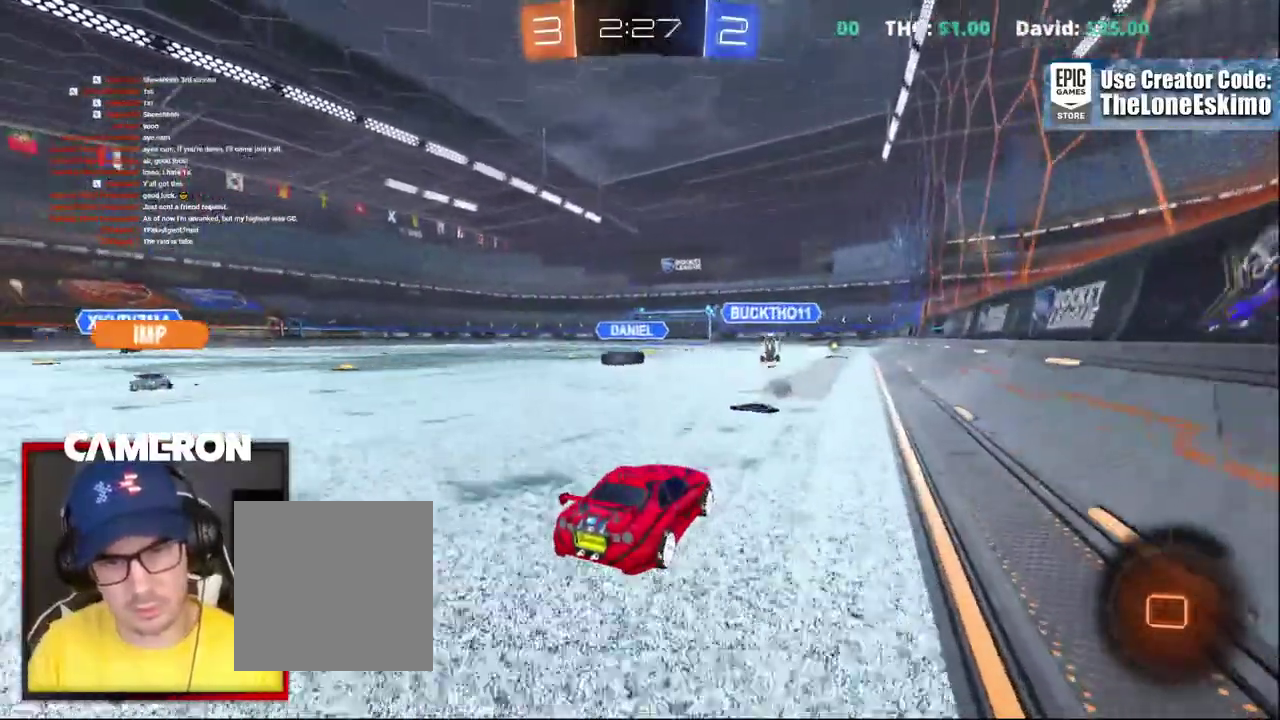
{"buttons": ["R2"], "left_stick": "center", "right_stick": "center", "events": [[167, "left_stick", "up-left"], [467, "left_stick", "center"]]}
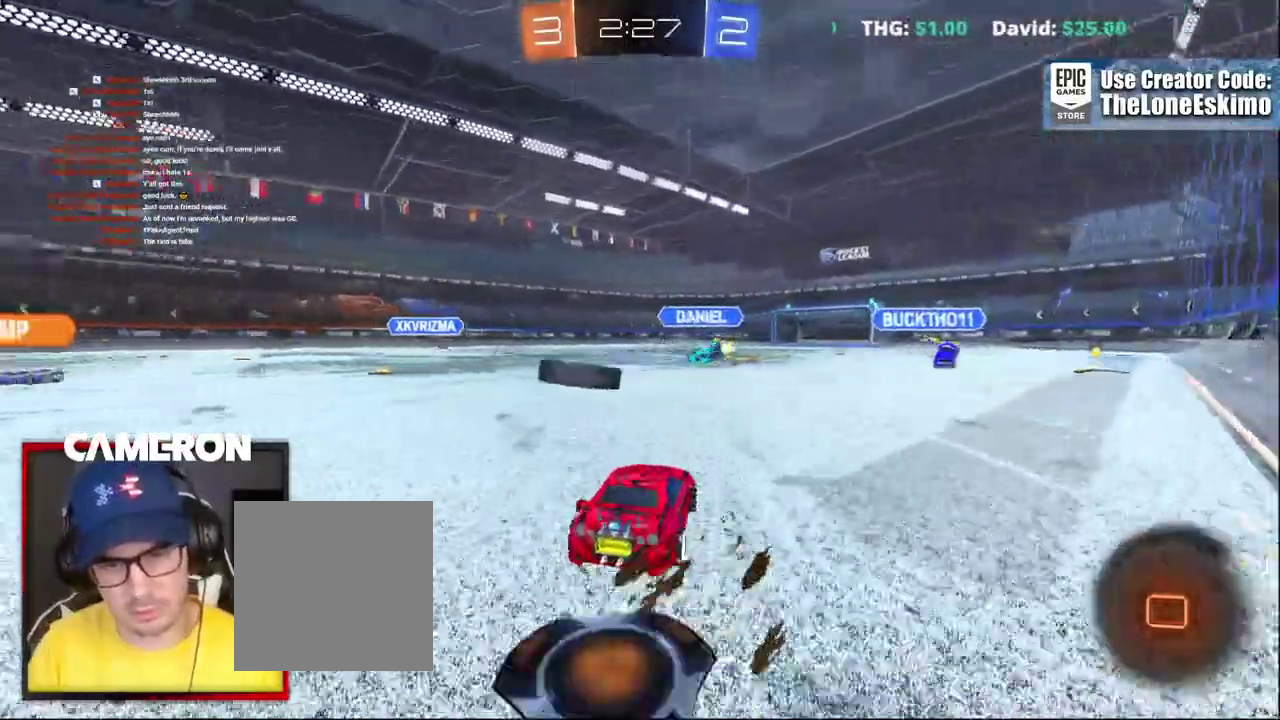
{"buttons": ["R2"], "left_stick": "center", "right_stick": "center", "events": [[17, "left_stick", "right"], [217, "left_stick", "center"], [283, "left_stick", "right"], [333, "Y", "down"], [417, "Y", "up"], [417, "left_stick", "center"]]}
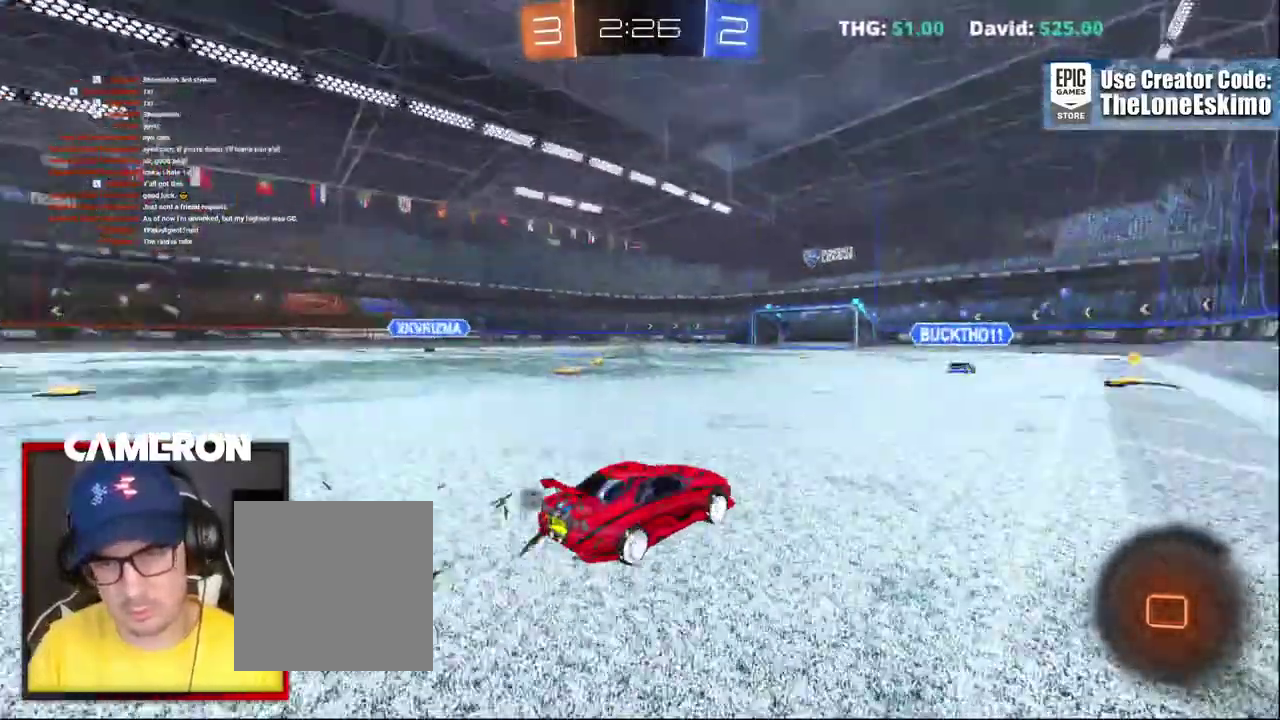
{"buttons": ["R2"], "left_stick": "right", "right_stick": "center", "events": [[67, "left_stick", "right"], [183, "left_stick", "center"], [267, "left_stick", "right"]]}
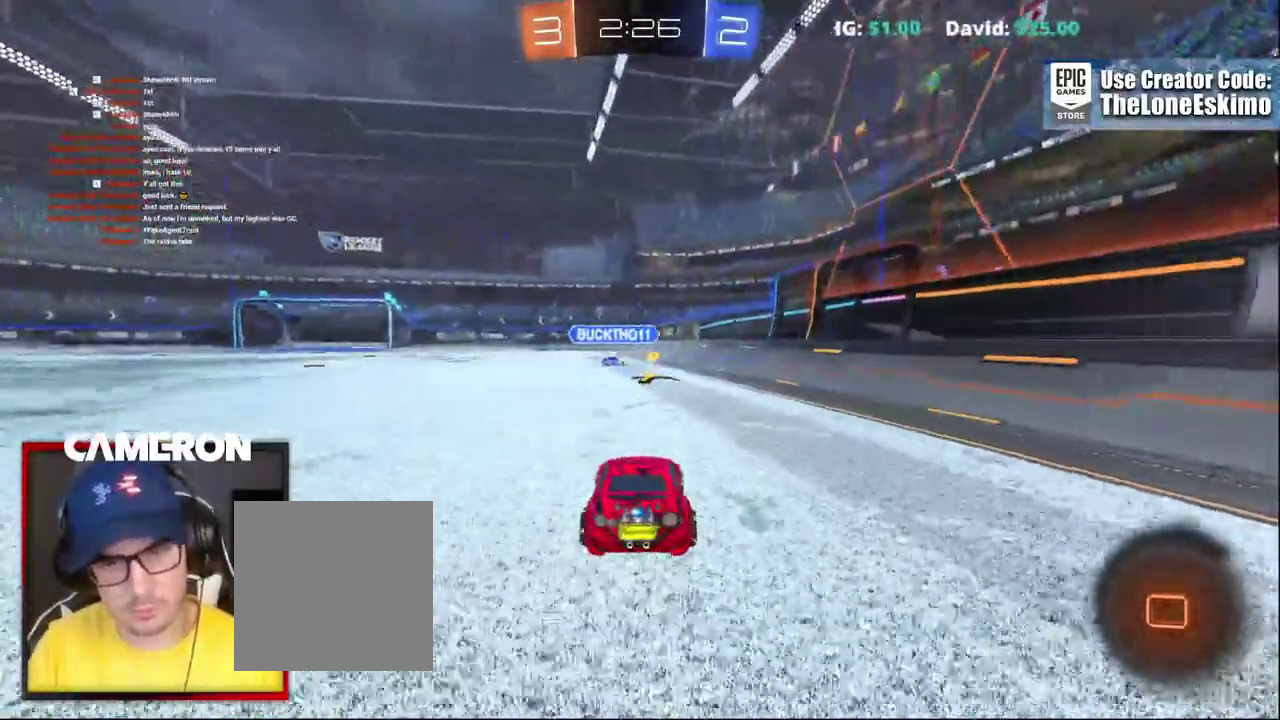
{"buttons": ["R2"], "left_stick": "center", "right_stick": "center"}
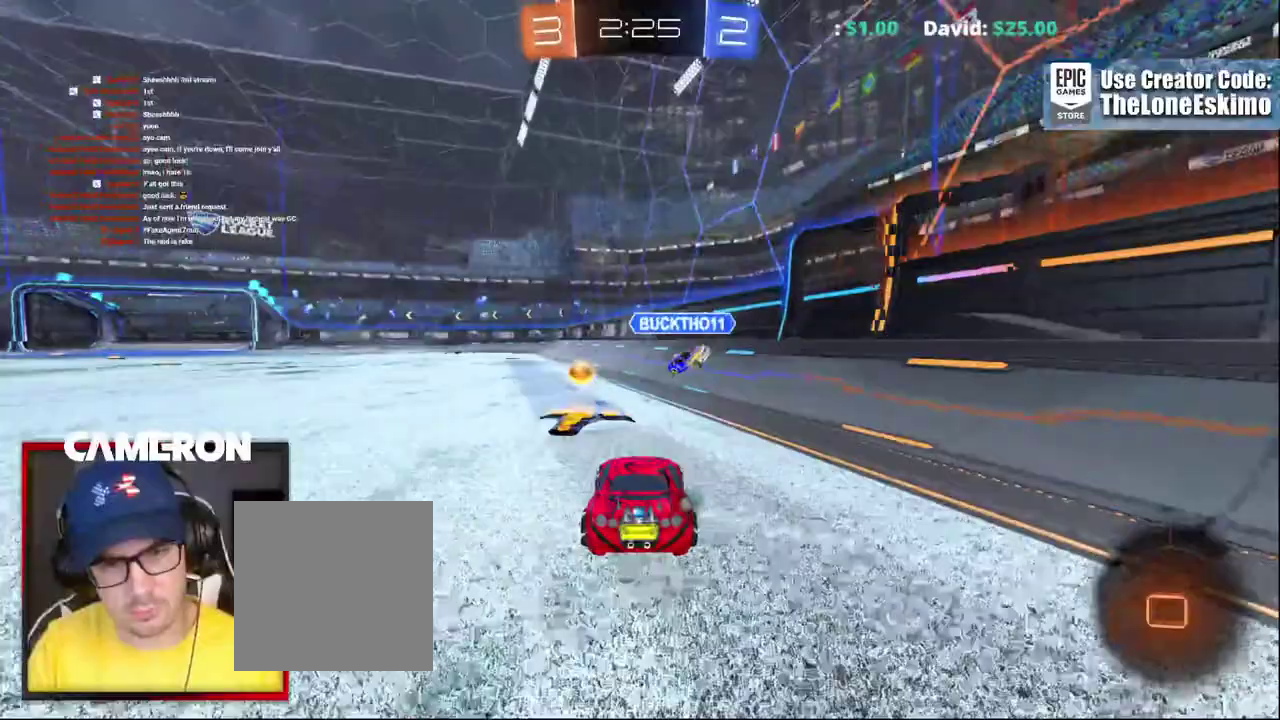
{"buttons": ["R2"], "left_stick": "right", "right_stick": "center"}
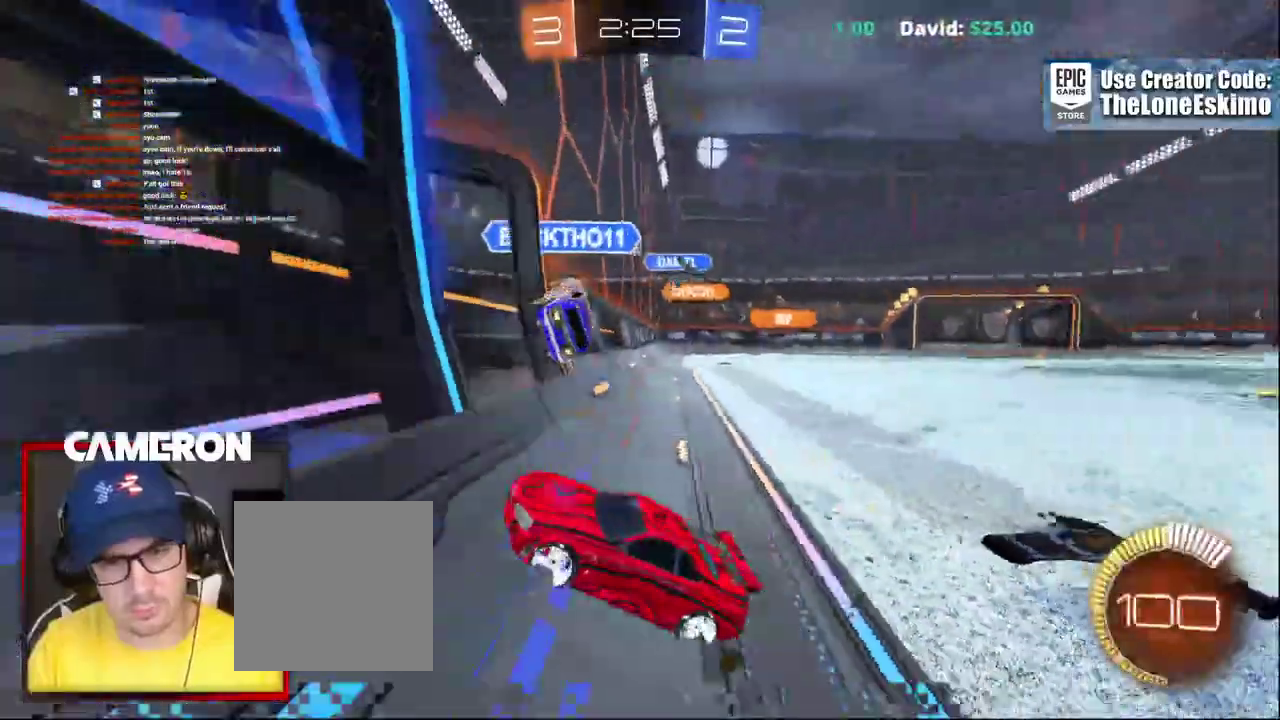
{"buttons": ["R2"], "left_stick": "right", "right_stick": "center", "events": []}
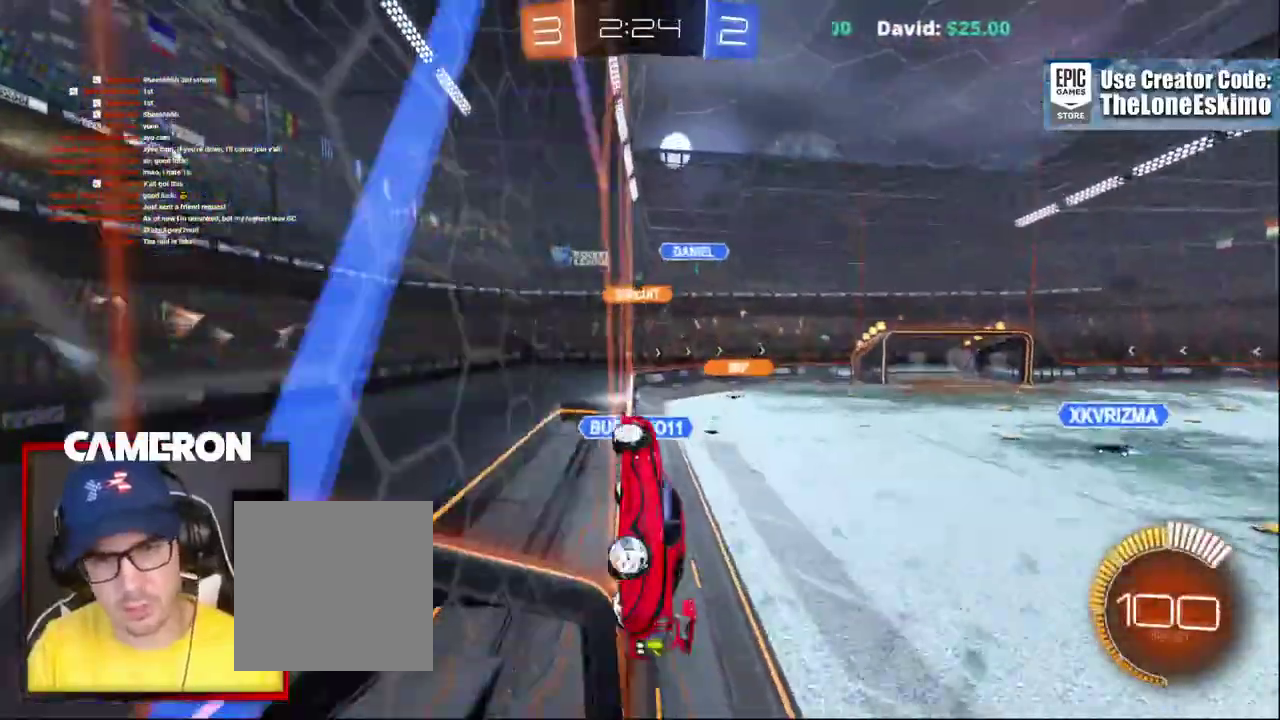
{"buttons": ["B", "R2"], "left_stick": "center", "right_stick": "center", "events": [[317, "left_stick", "center"], [367, "B", "down"]]}
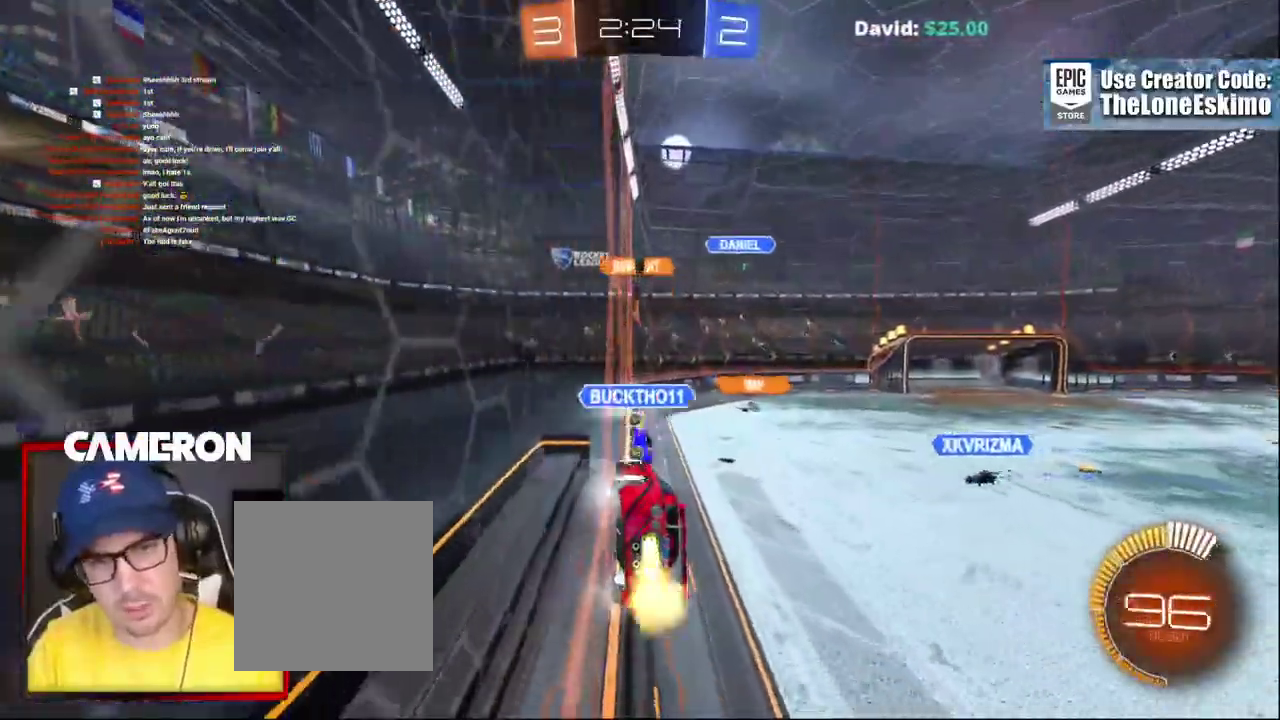
{"buttons": ["R2"], "left_stick": "right", "right_stick": "center", "events": [[150, "B", "up"], [217, "R2", "up"], [217, "left_stick", "right"], [250, "L2", "down"], [350, "R2", "down"], [500, "L2", "up"]]}
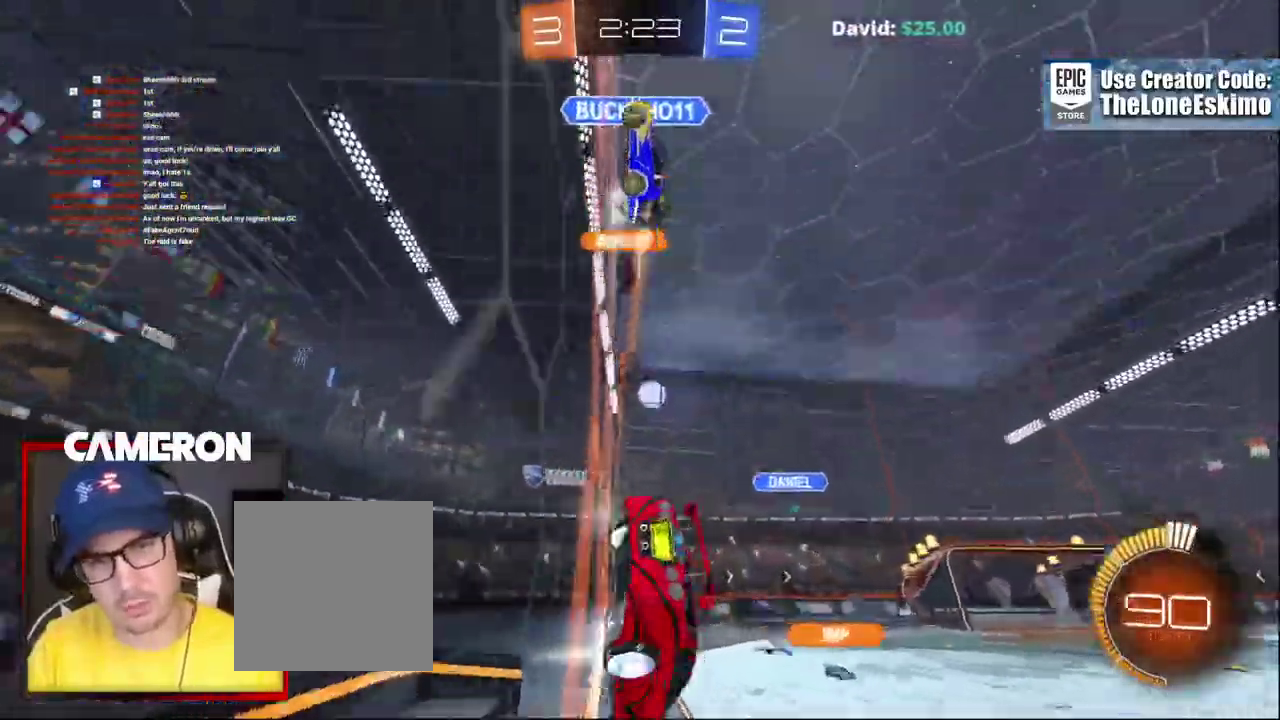
{"buttons": ["R2"], "left_stick": "right", "right_stick": "center", "events": []}
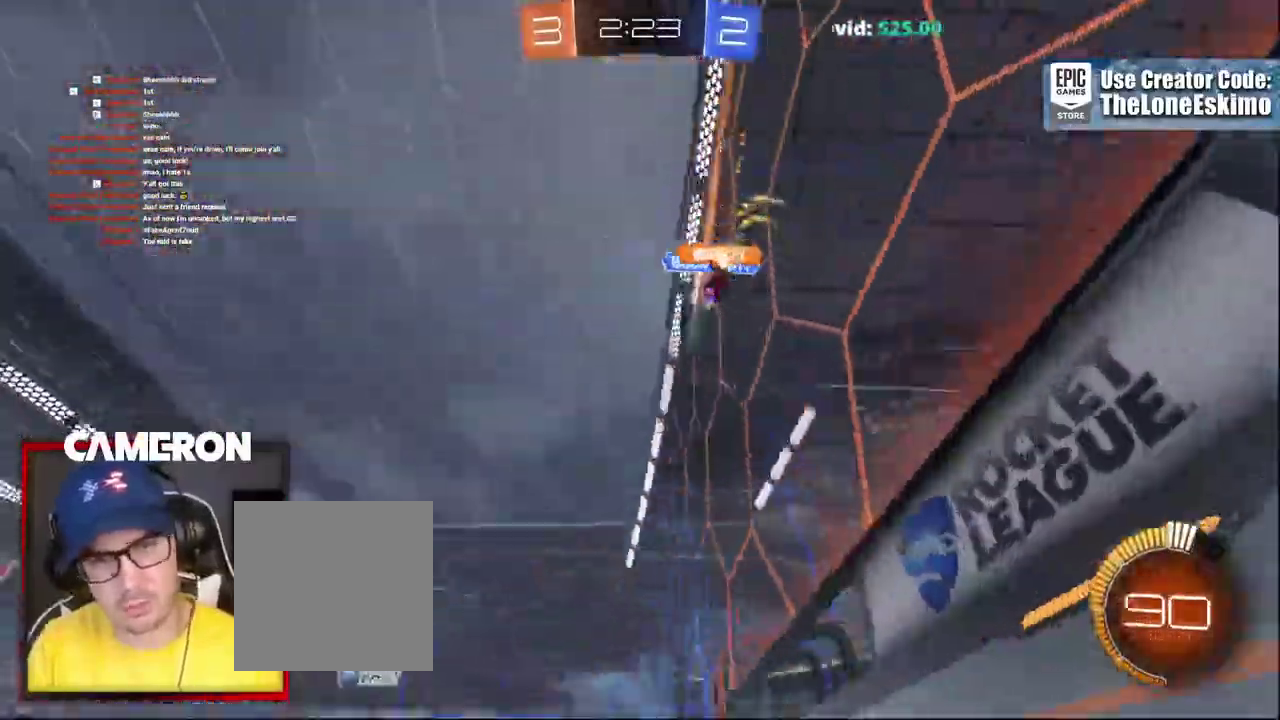
{"buttons": ["B", "R2"], "left_stick": "right", "right_stick": "center", "events": [[100, "B", "down"]]}
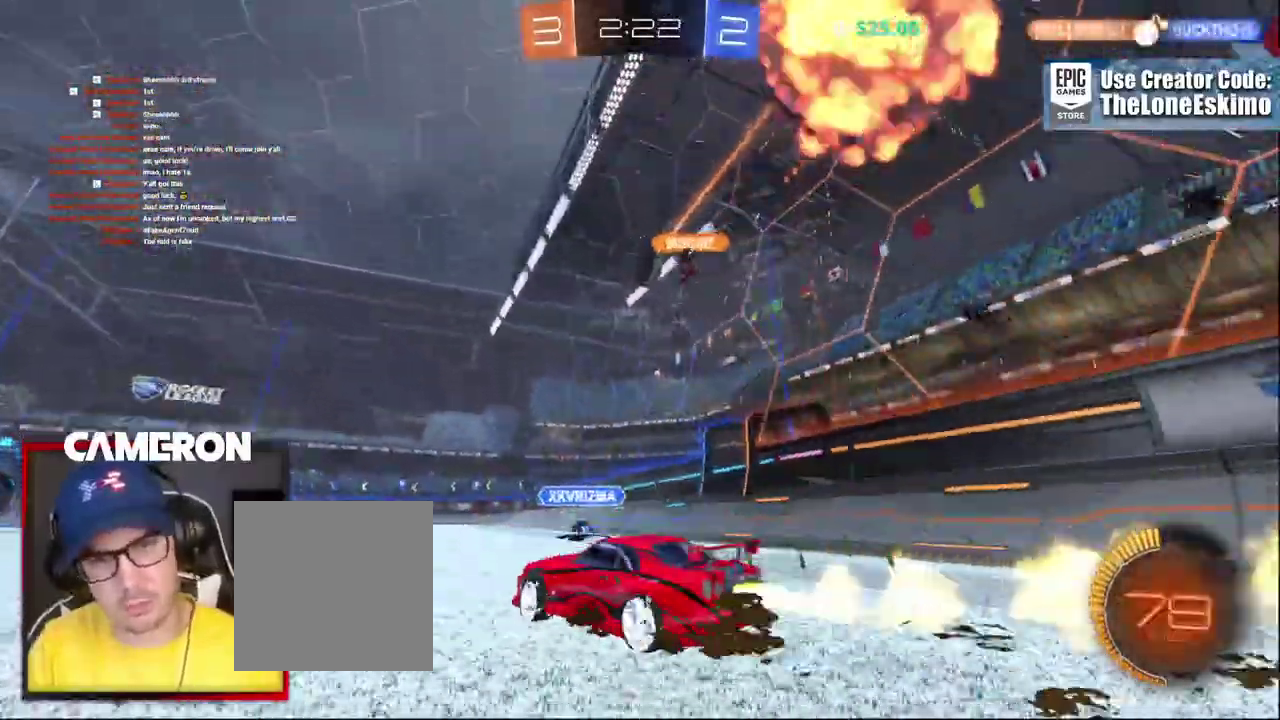
{"buttons": ["B", "R2"], "left_stick": "center", "right_stick": "center", "events": [[117, "left_stick", "center"]]}
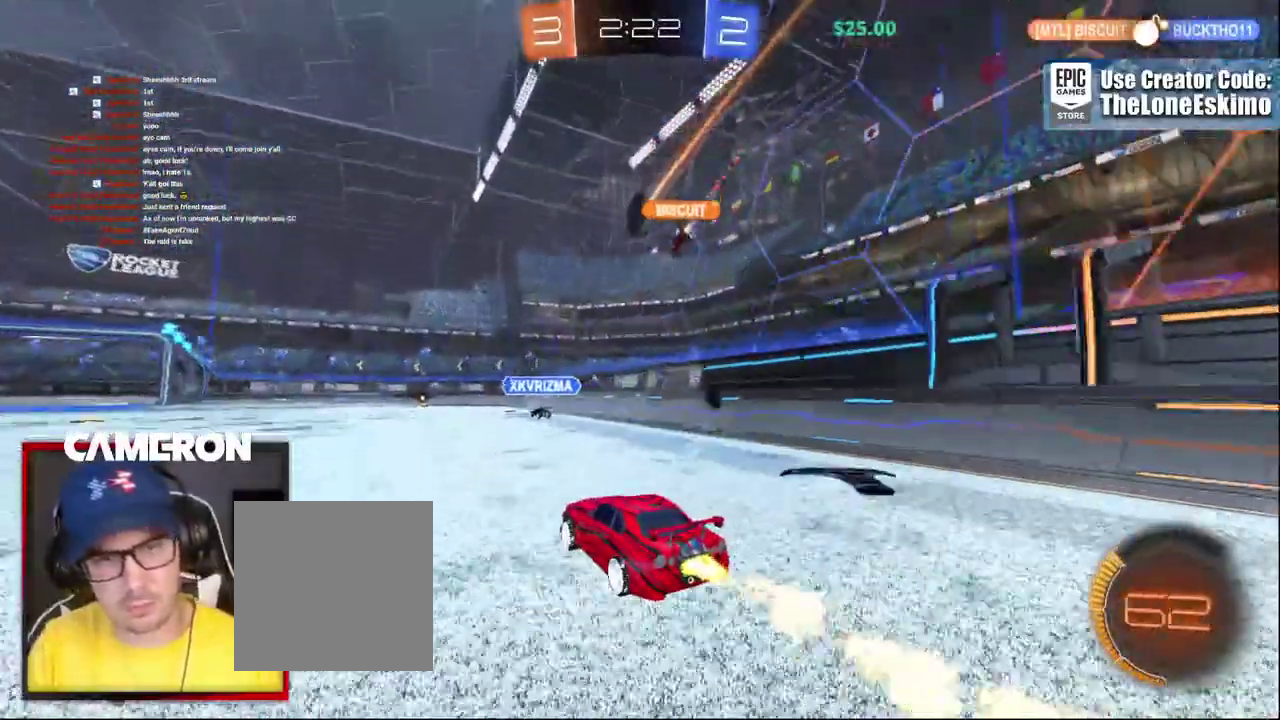
{"buttons": ["R2"], "left_stick": "center", "right_stick": "center", "events": [[17, "left_stick", "left"], [217, "left_stick", "center"], [250, "B", "up"]]}
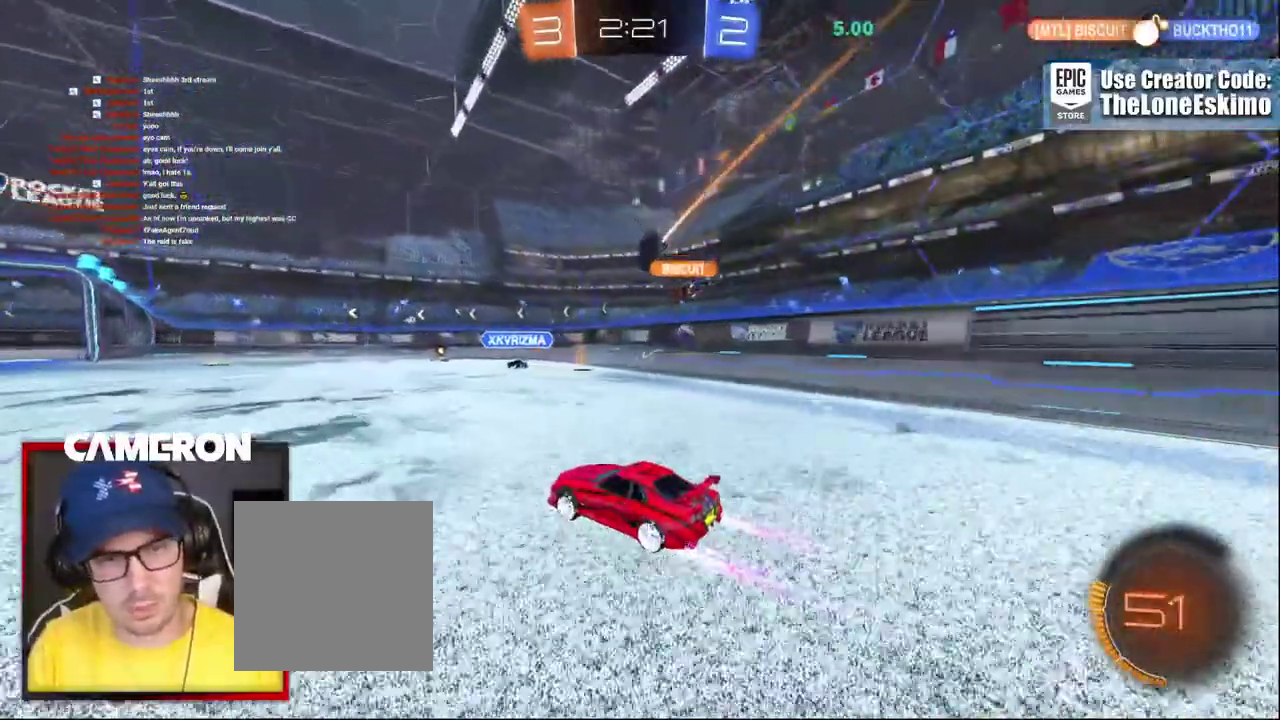
{"buttons": ["R2"], "left_stick": "center", "right_stick": "center", "events": []}
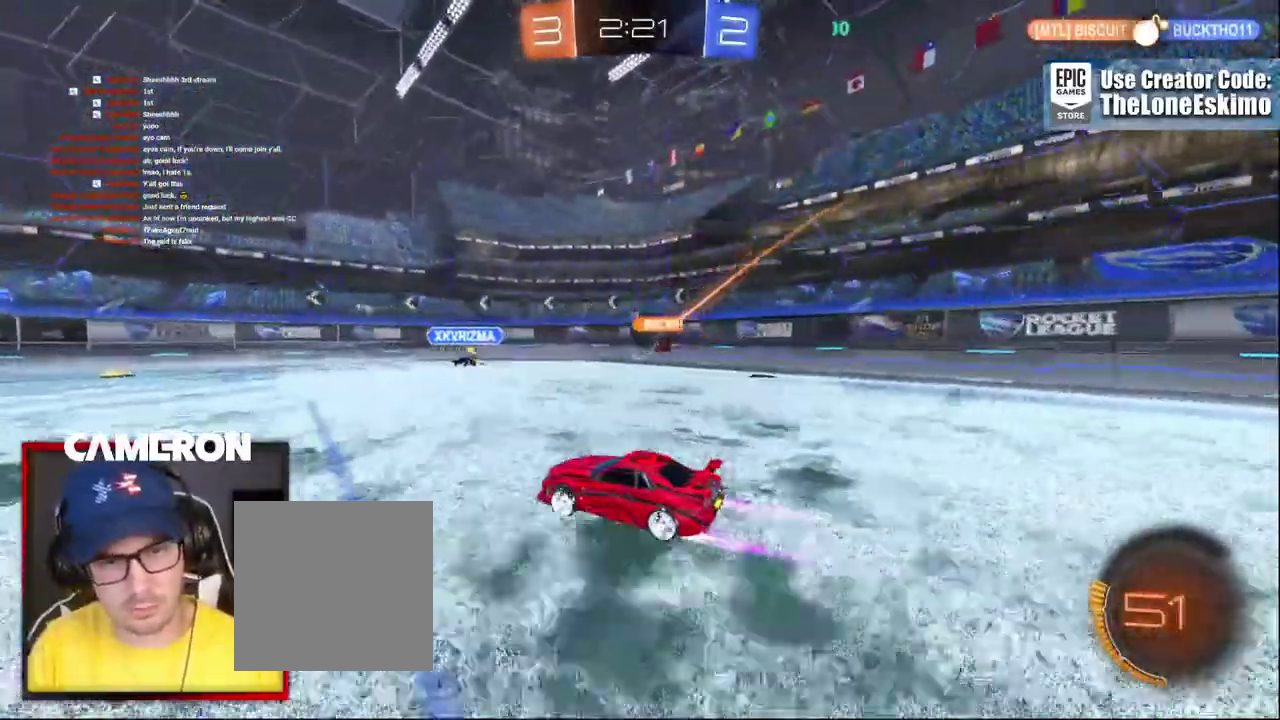
{"buttons": ["L2"], "left_stick": "center", "right_stick": "center", "events": [[250, "left_stick", "left"], [383, "R2", "up"], [400, "L2", "down"], [483, "left_stick", "center"]]}
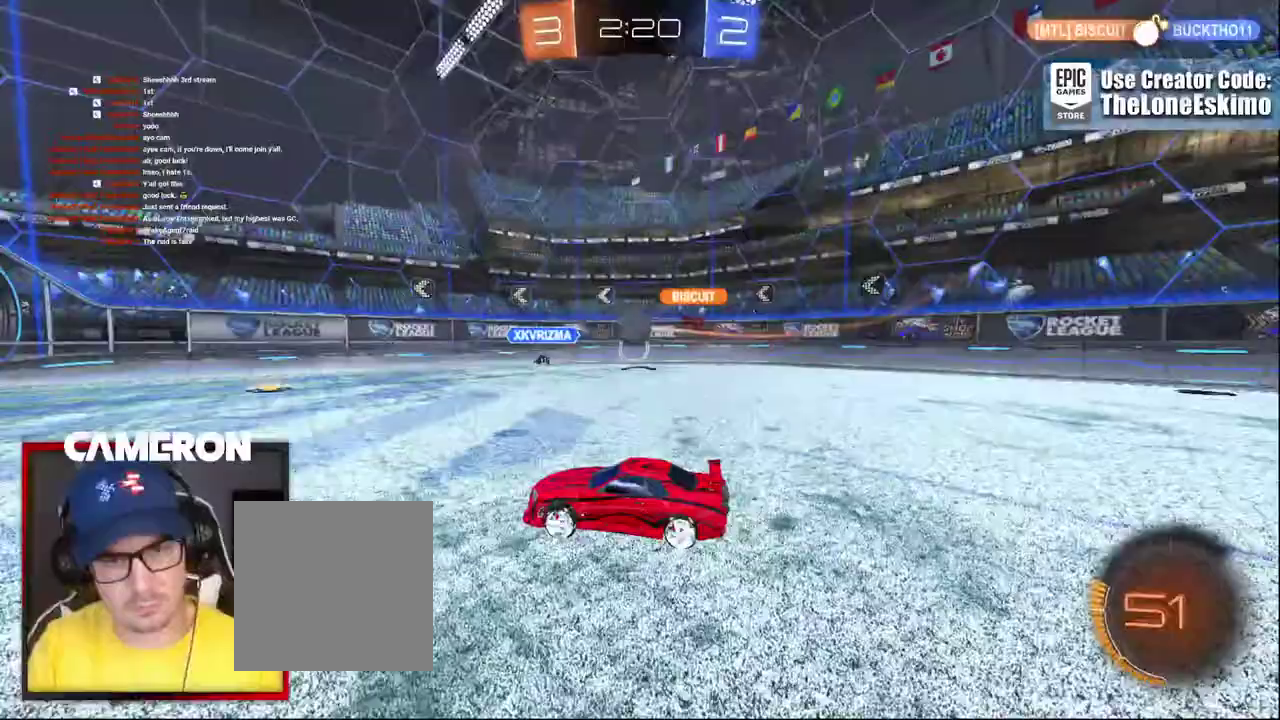
{"buttons": ["R2"], "left_stick": "right", "right_stick": "center"}
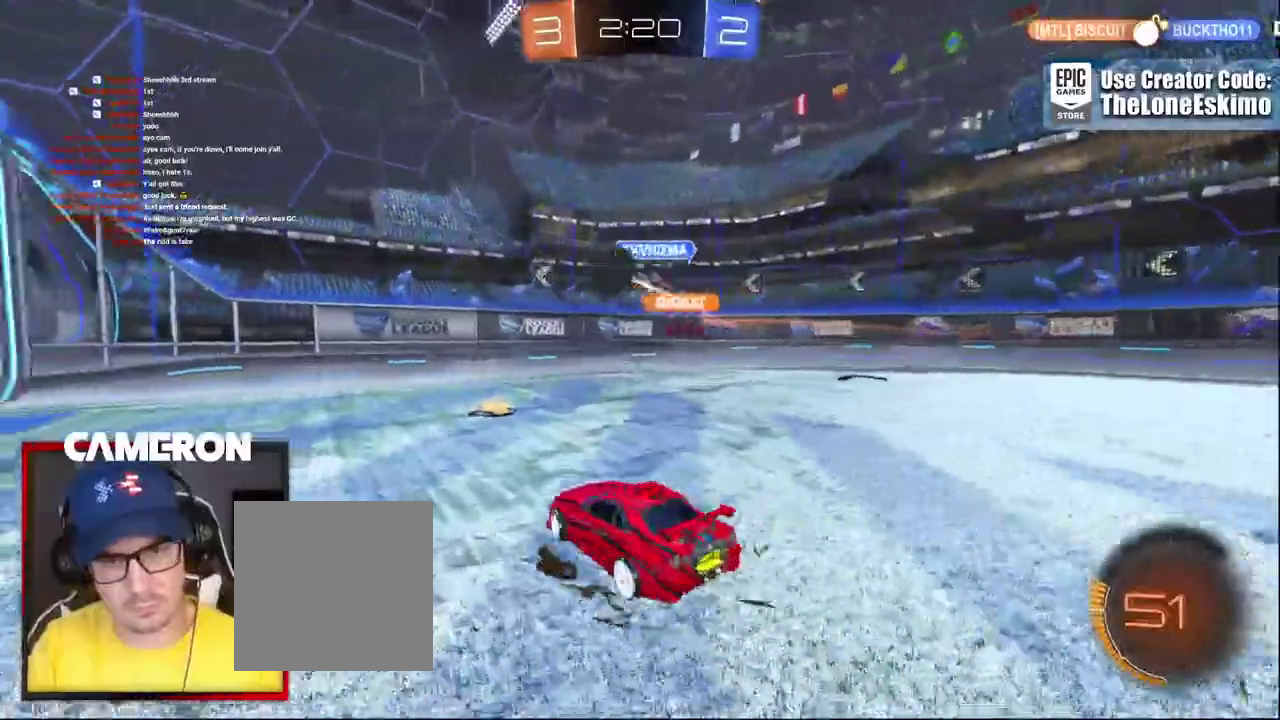
{"buttons": ["B", "R2"], "left_stick": "left", "right_stick": "center", "events": [[100, "left_stick", "down-left"], [267, "left_stick", "left"], [367, "B", "down"]]}
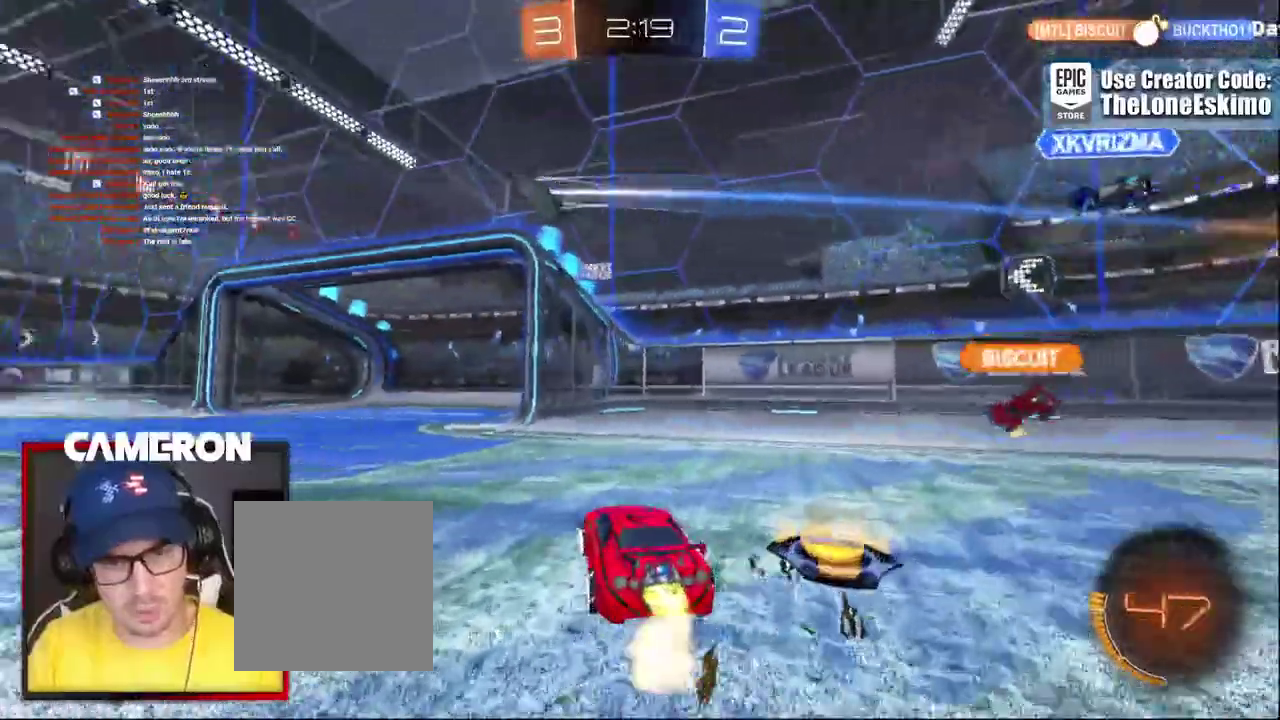
{"buttons": ["B", "R2"], "left_stick": "left", "right_stick": "center"}